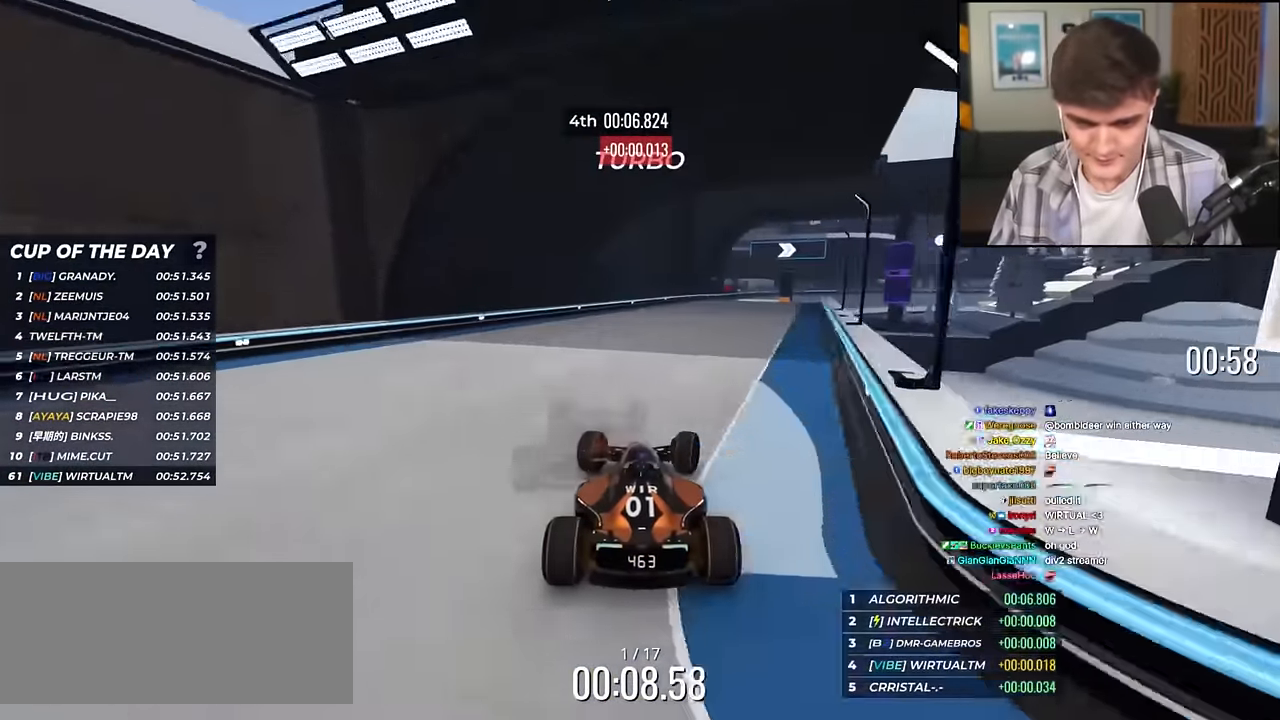
Gameplay with keyboard; each line is a JSON object with the keys held at the frame after it. "events" lists presses ("down") and releases ("up") of "brake", "down", "left", "right" and "up" between this image and that frame as [ms after this image, input, new state], when the widget could be followed in between. No other keys are recorded. Mouse input is not recorded. Key names are as the overlay labels them; some are game actions (e.g. jump) rather than physical keys.
{"keys": [], "events": [[200, "right", "up"], [300, "right", "down"], [434, "up", "up"], [484, "right", "up"]]}
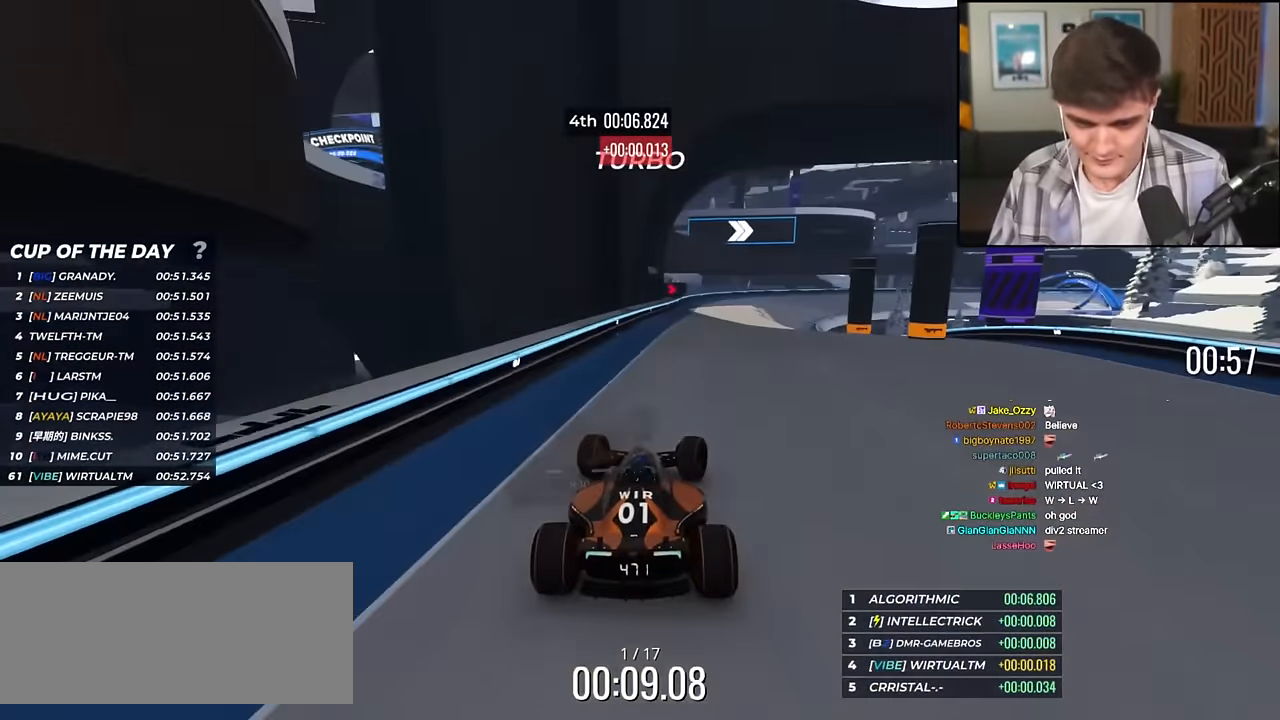
{"keys": ["right", "up"], "events": [[217, "right", "down"], [217, "up", "down"]]}
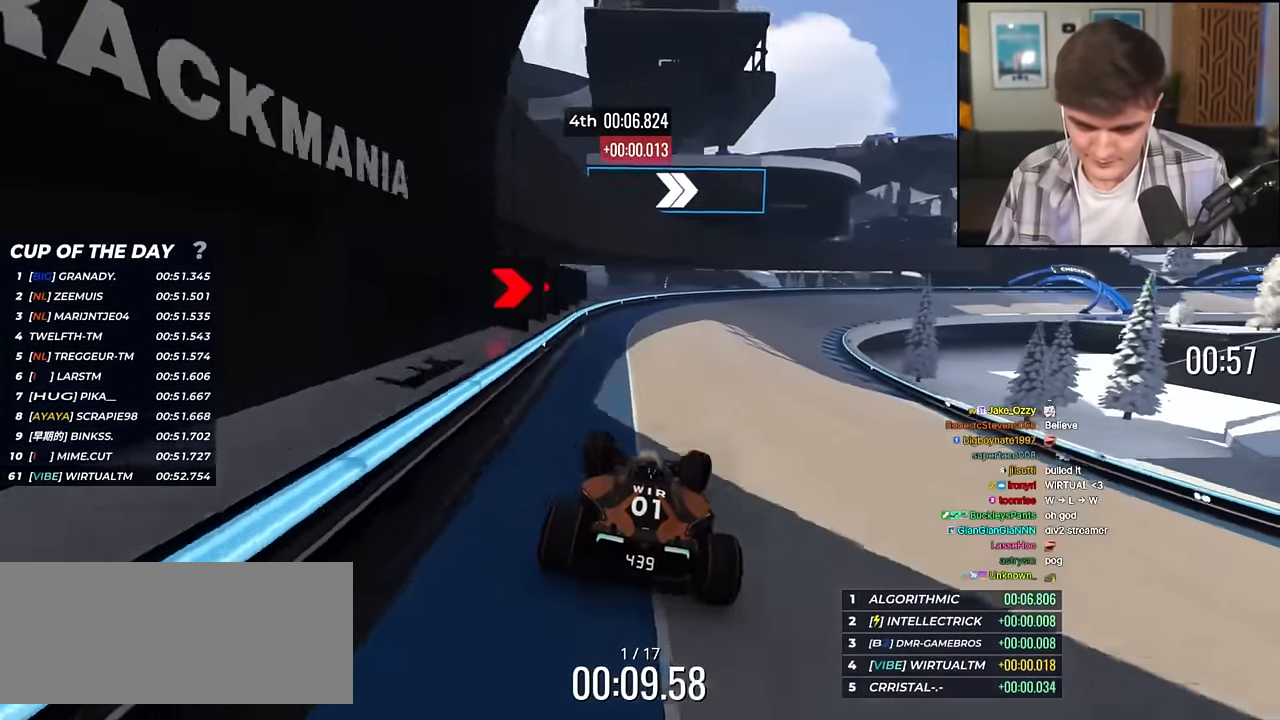
{"keys": ["right", "up"], "events": [[50, "up", "up"], [133, "up", "down"]]}
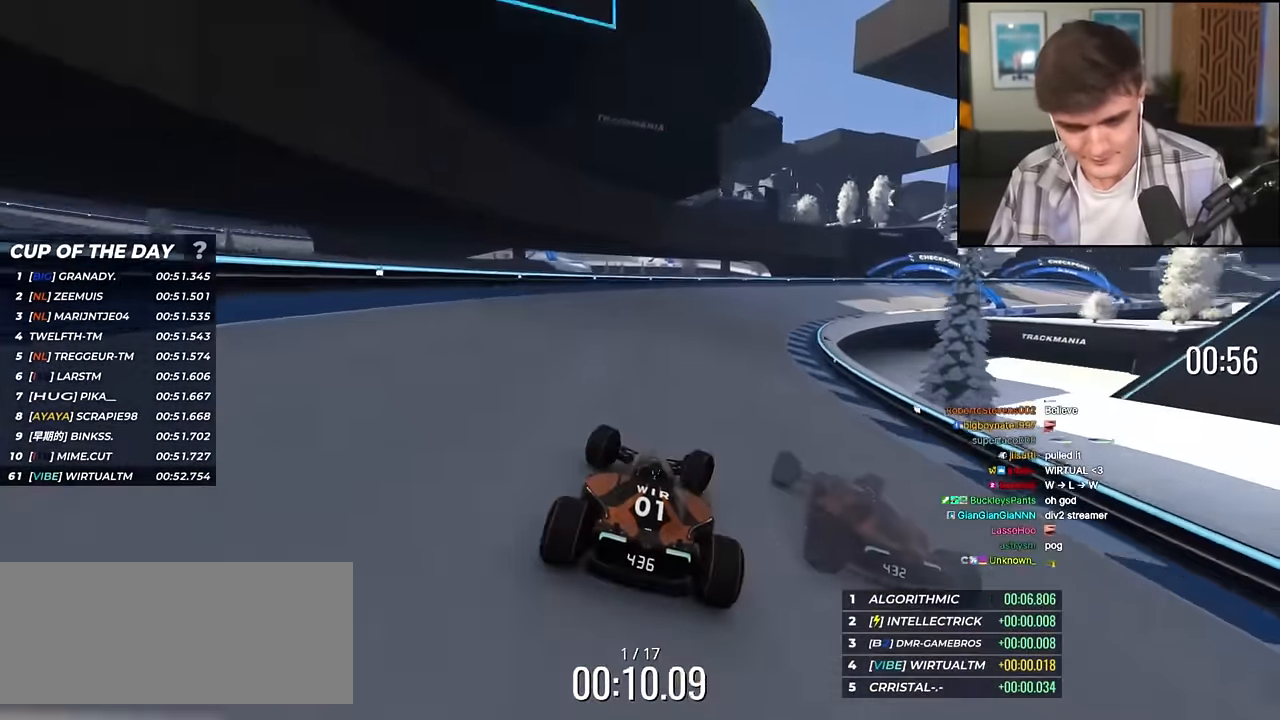
{"keys": ["right", "up"], "events": []}
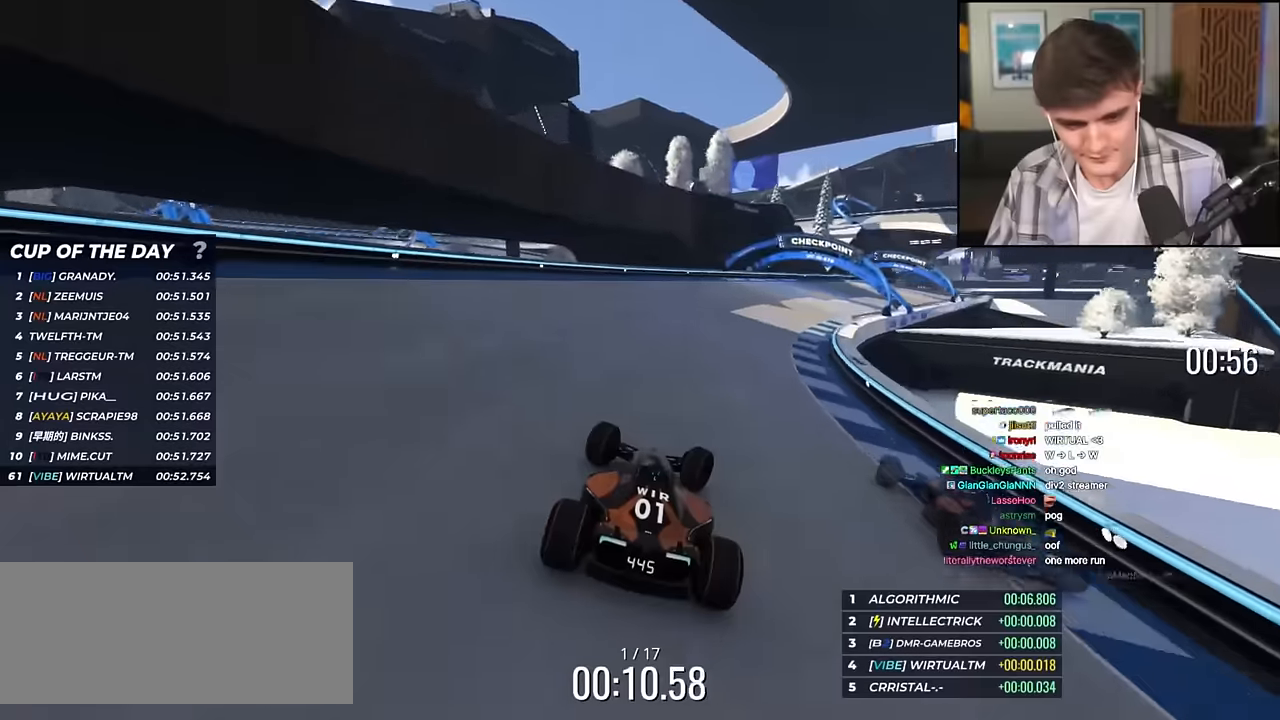
{"keys": ["right", "up"], "events": []}
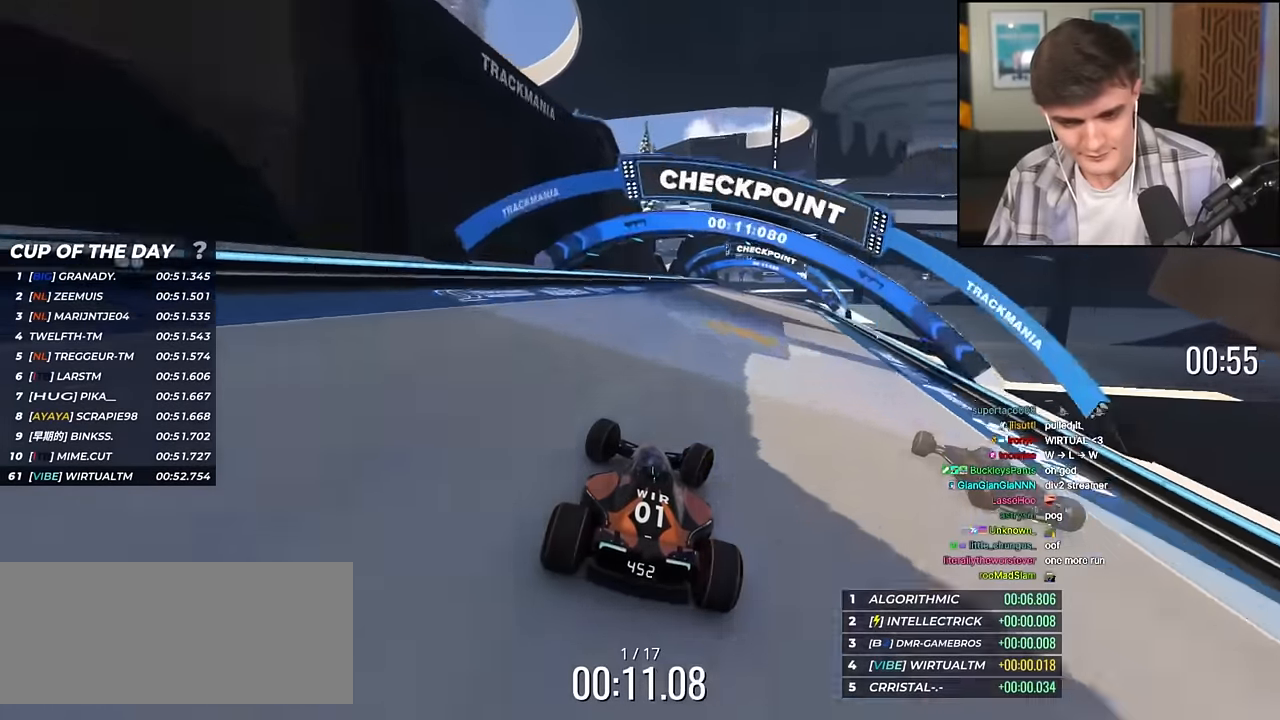
{"keys": ["up"], "events": [[467, "right", "up"]]}
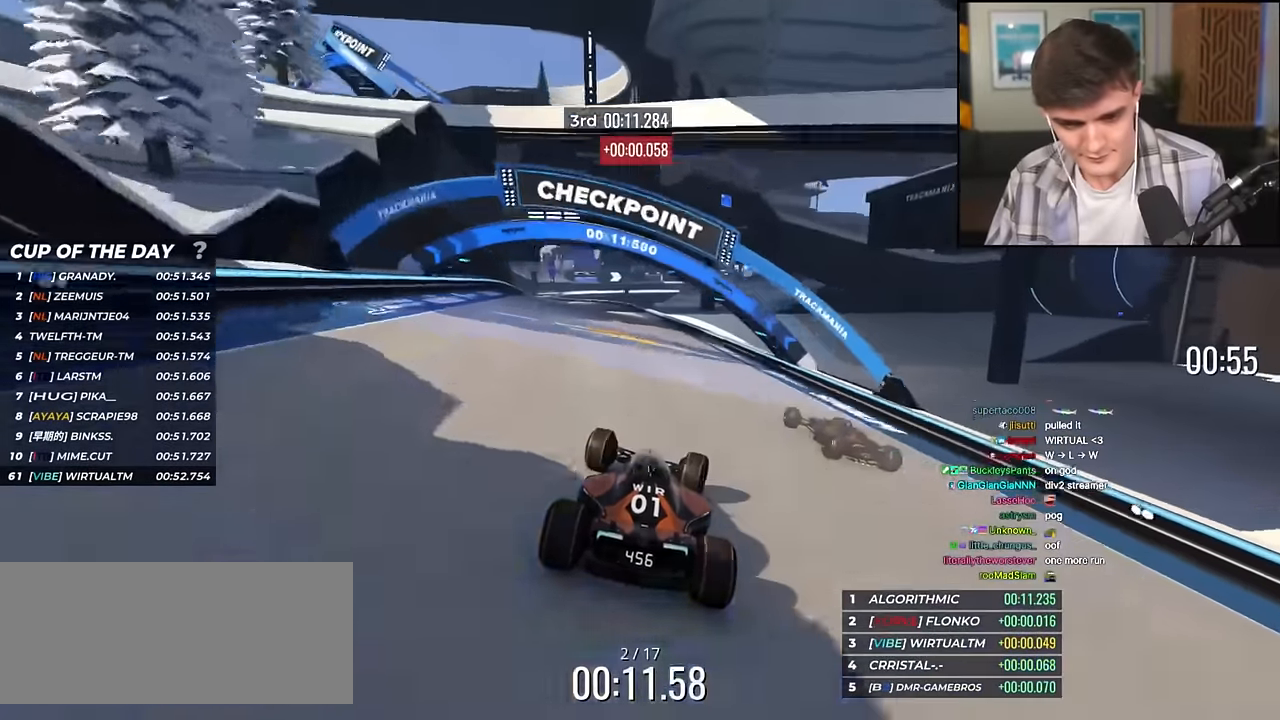
{"keys": ["left", "up"], "events": [[67, "left", "down"]]}
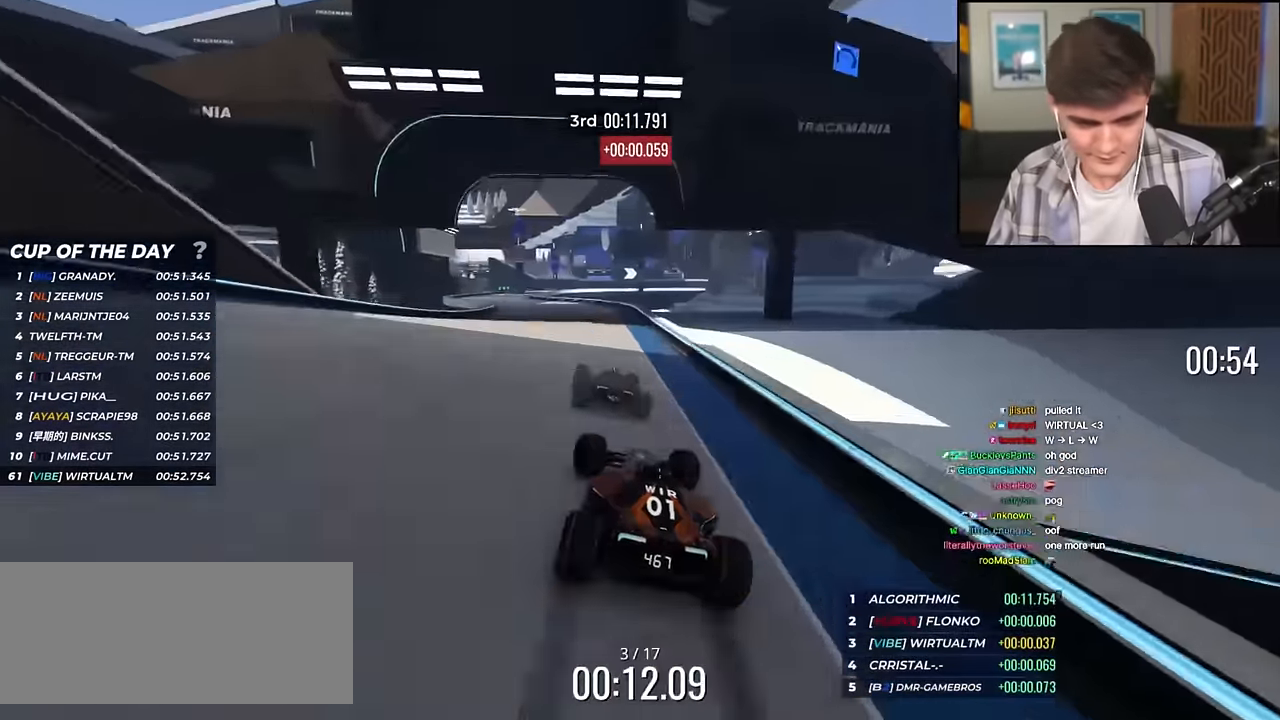
{"keys": ["left", "up"], "events": [[217, "left", "up"], [367, "left", "down"]]}
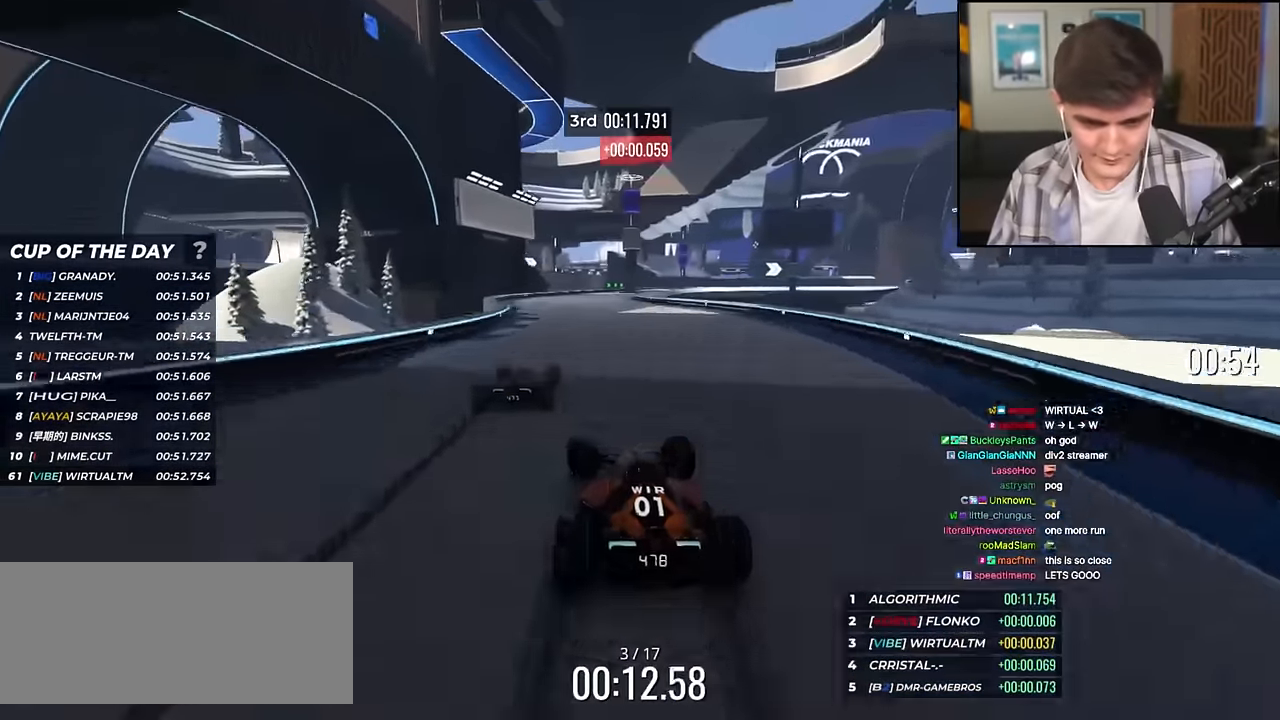
{"keys": ["right", "up"], "events": [[101, "left", "up"], [384, "right", "down"]]}
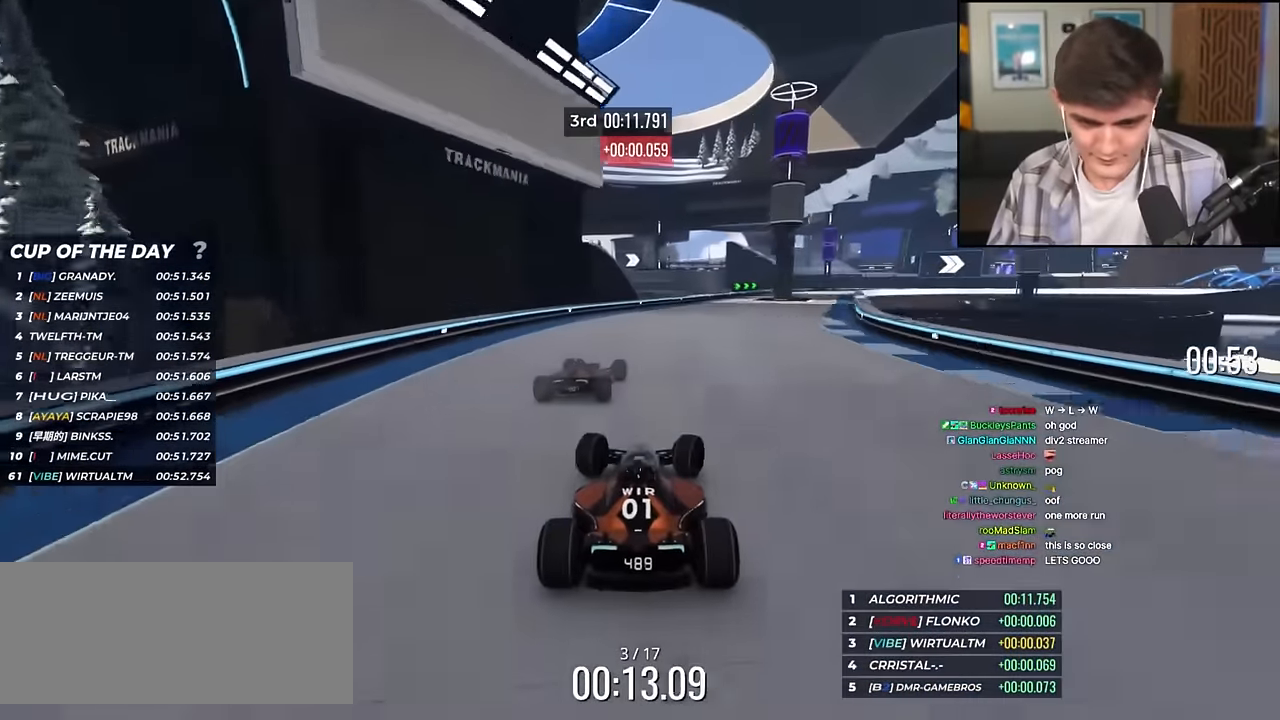
{"keys": ["right", "up"], "events": [[434, "right", "up"], [484, "right", "down"]]}
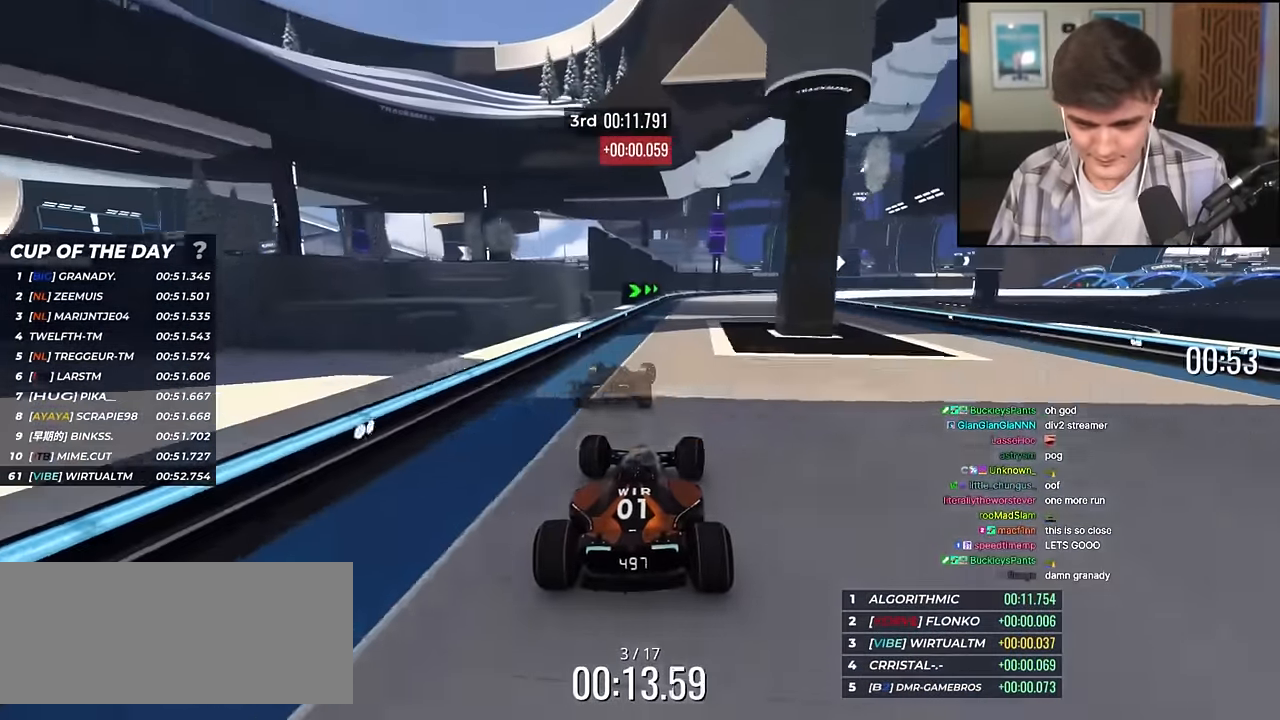
{"keys": ["right", "up"], "events": []}
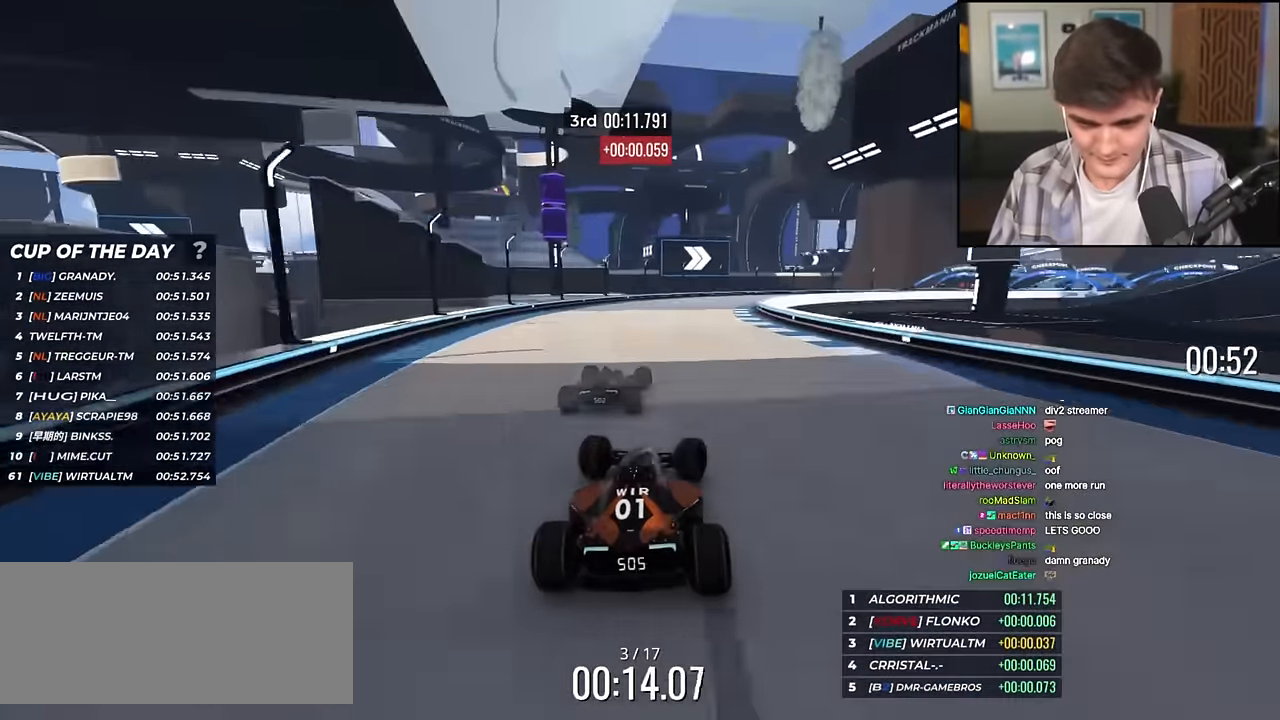
{"keys": ["right", "up"], "events": []}
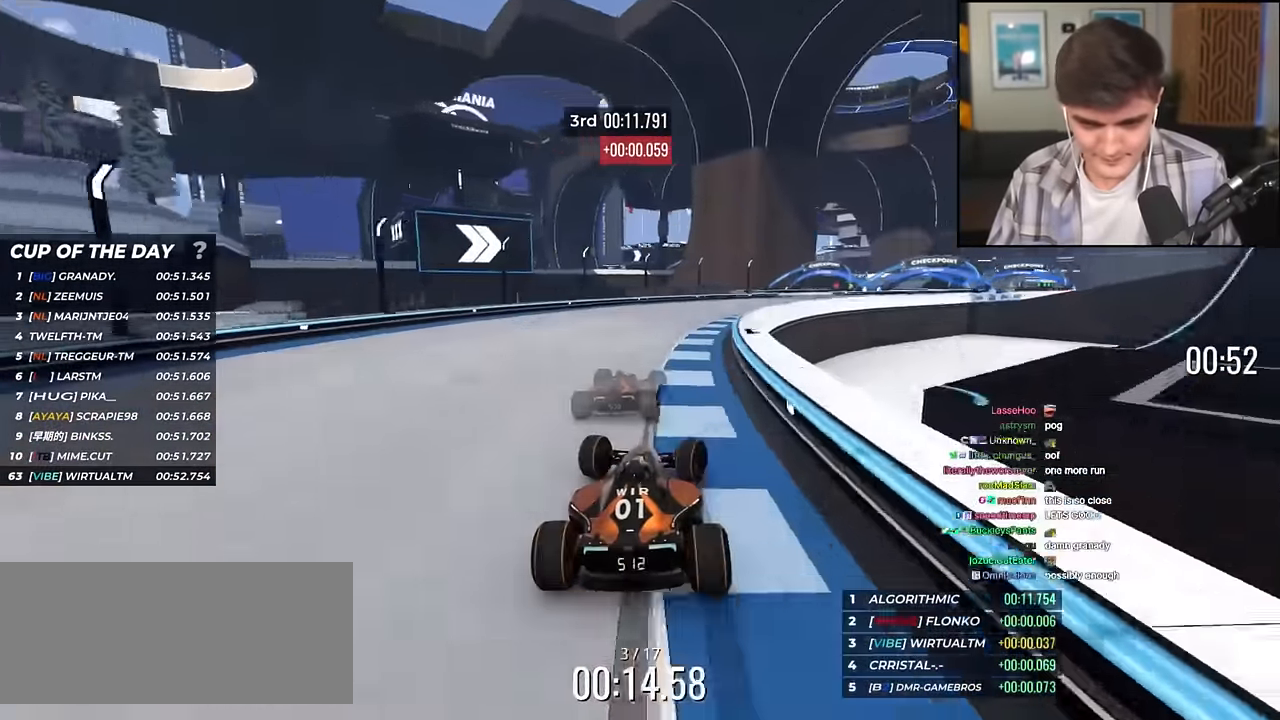
{"keys": ["up"], "events": [[401, "right", "up"]]}
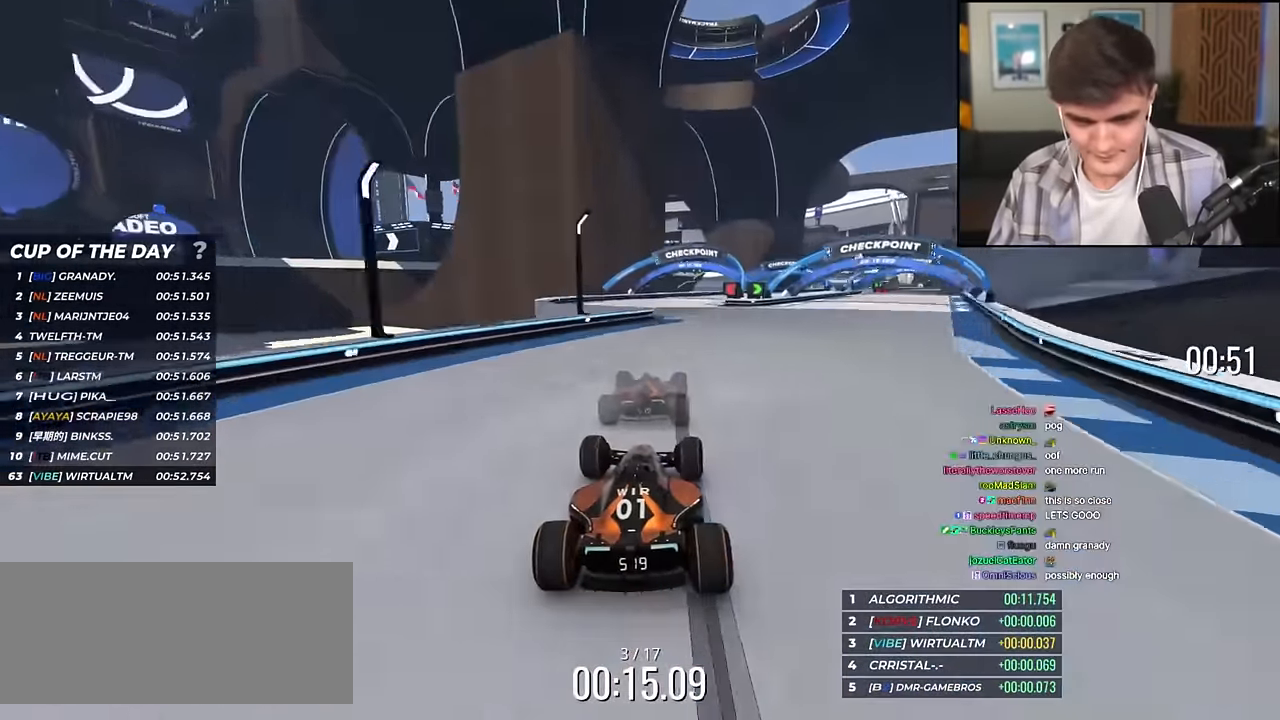
{"keys": ["right", "up"], "events": [[33, "right", "down"]]}
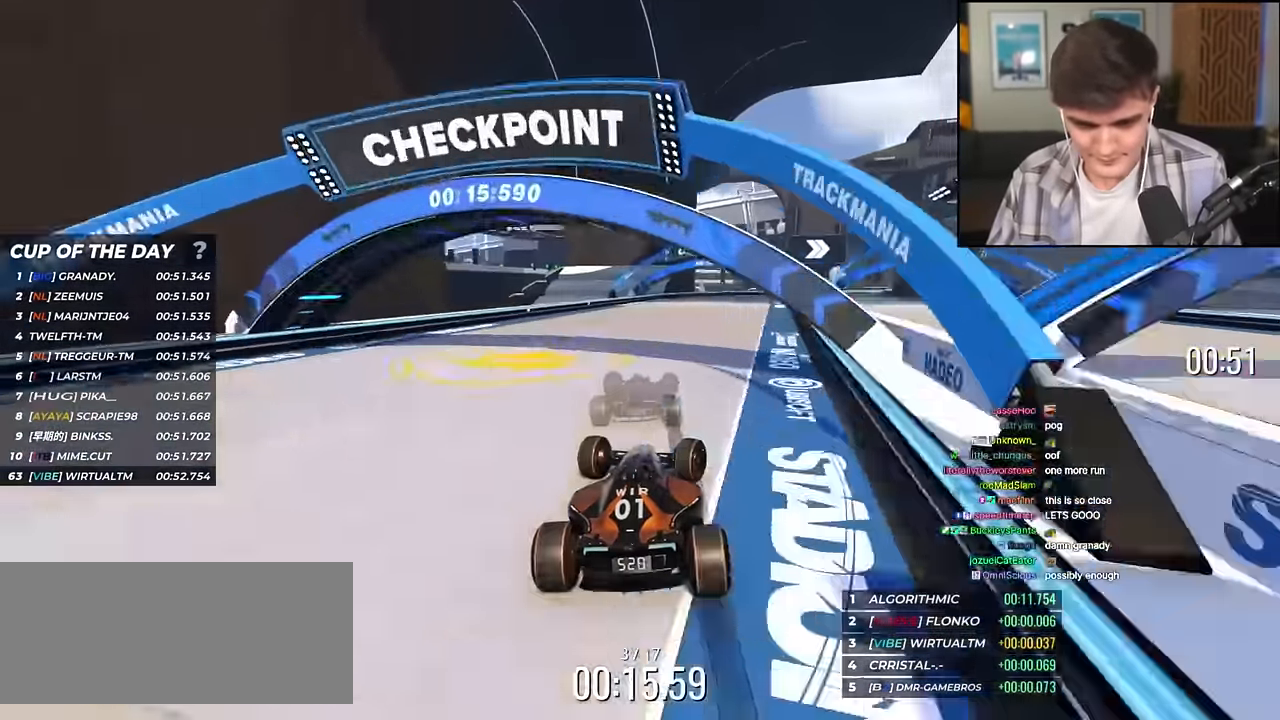
{"keys": ["right", "up"], "events": [[183, "right", "up"], [333, "right", "down"]]}
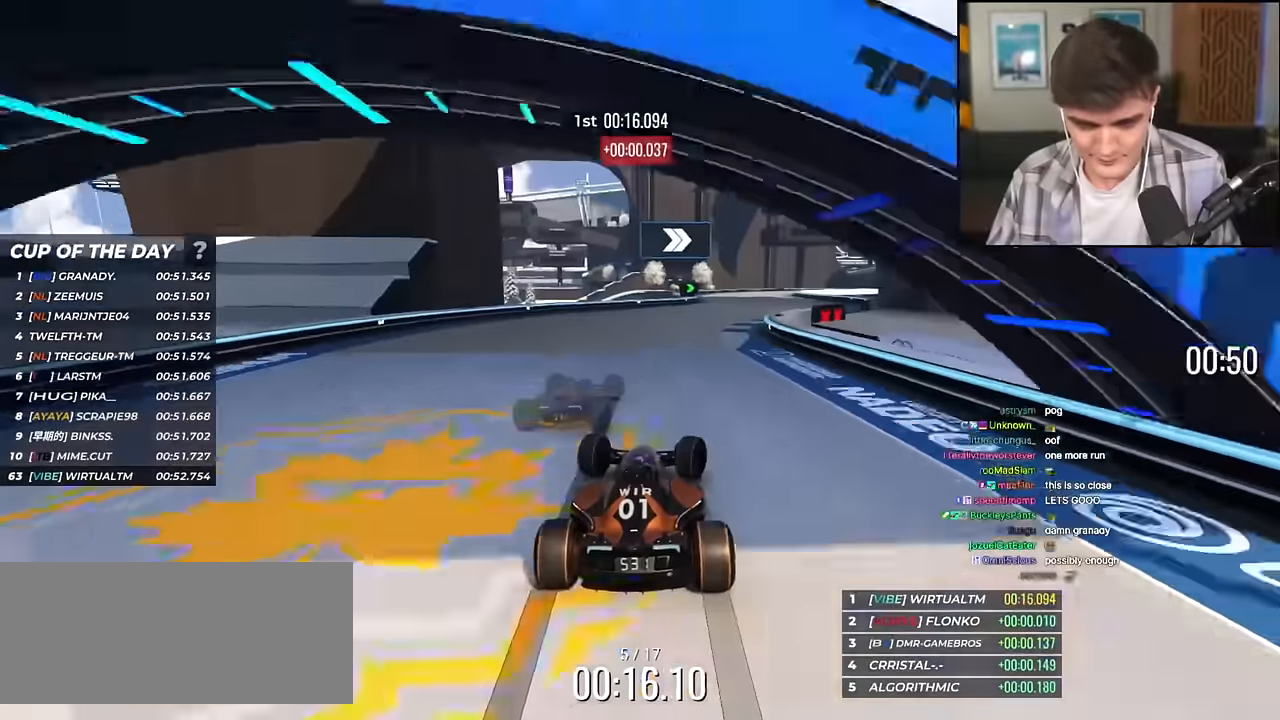
{"keys": ["right", "up"], "events": [[150, "right", "up"], [350, "right", "down"]]}
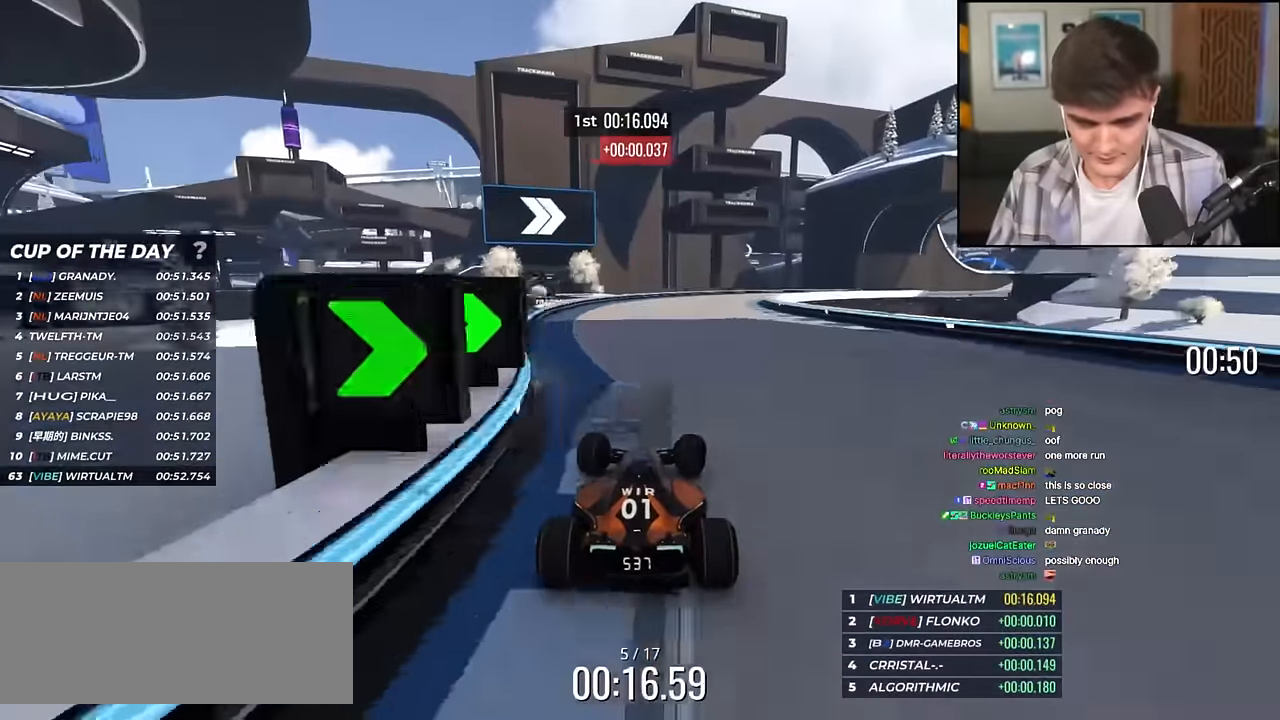
{"keys": ["right", "up"], "events": [[33, "up", "up"], [166, "up", "down"]]}
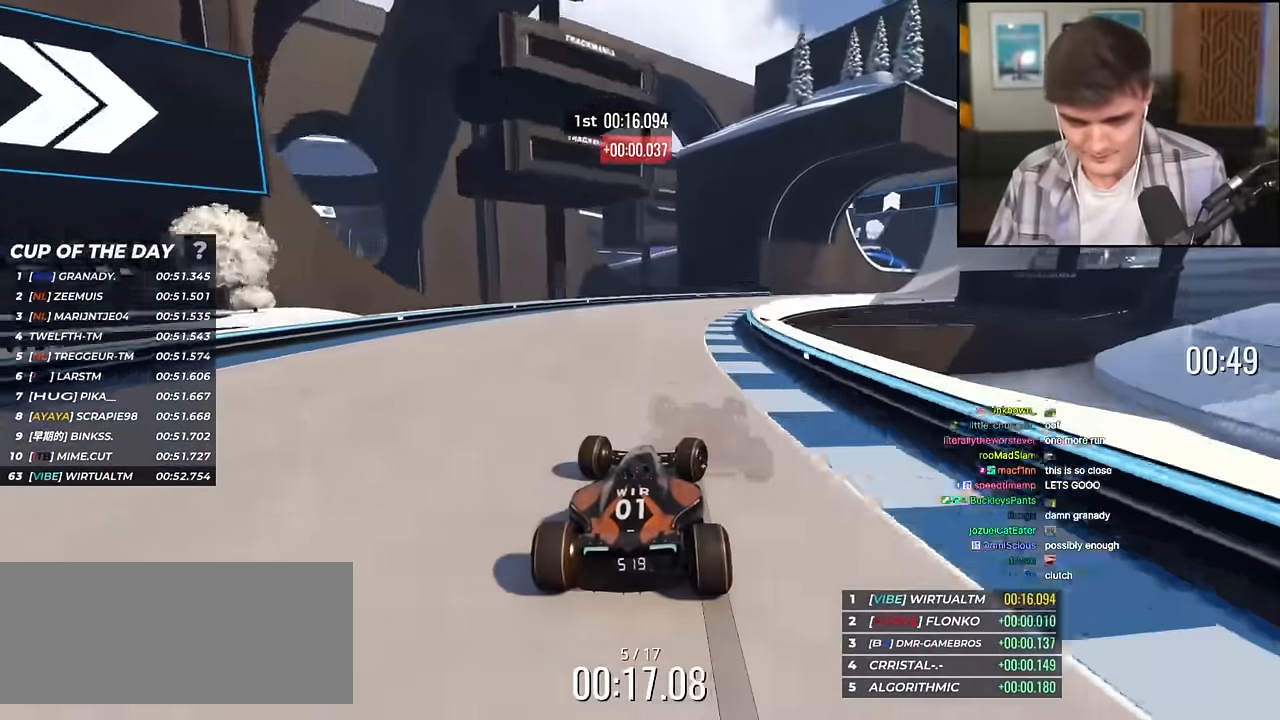
{"keys": ["right", "up"], "events": [[150, "up", "up"], [184, "up", "down"]]}
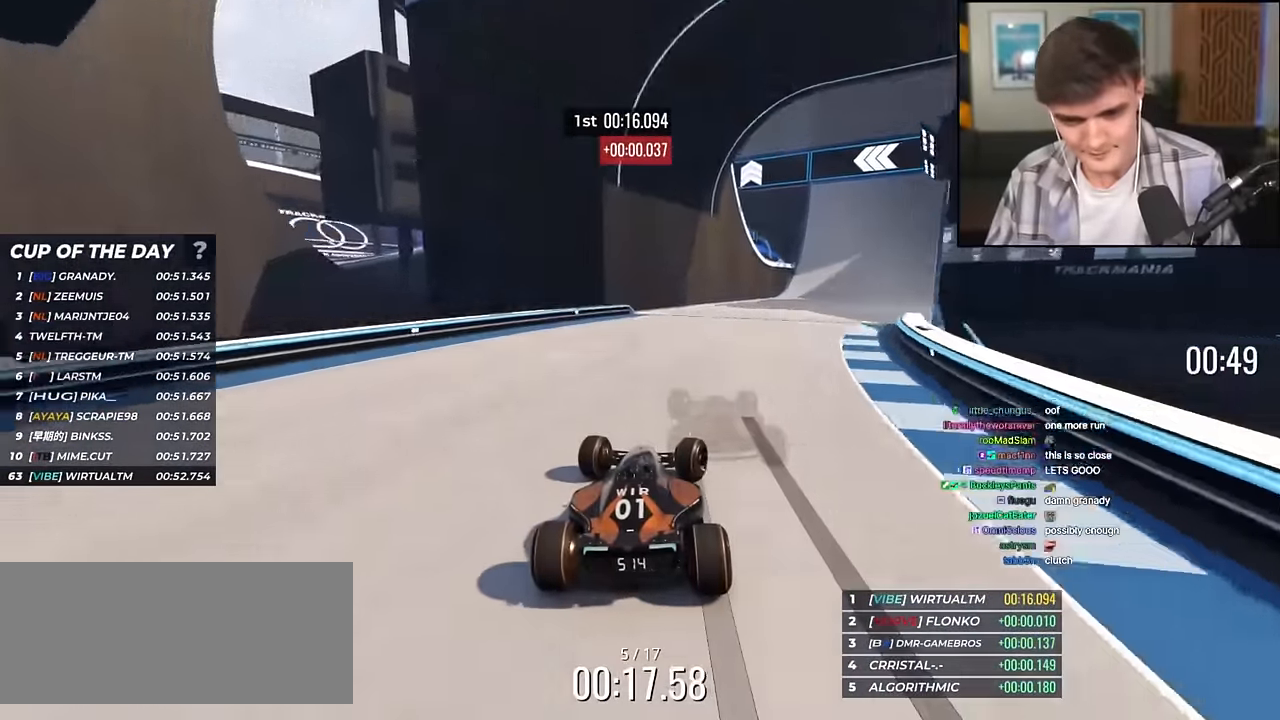
{"keys": ["right", "up"], "events": []}
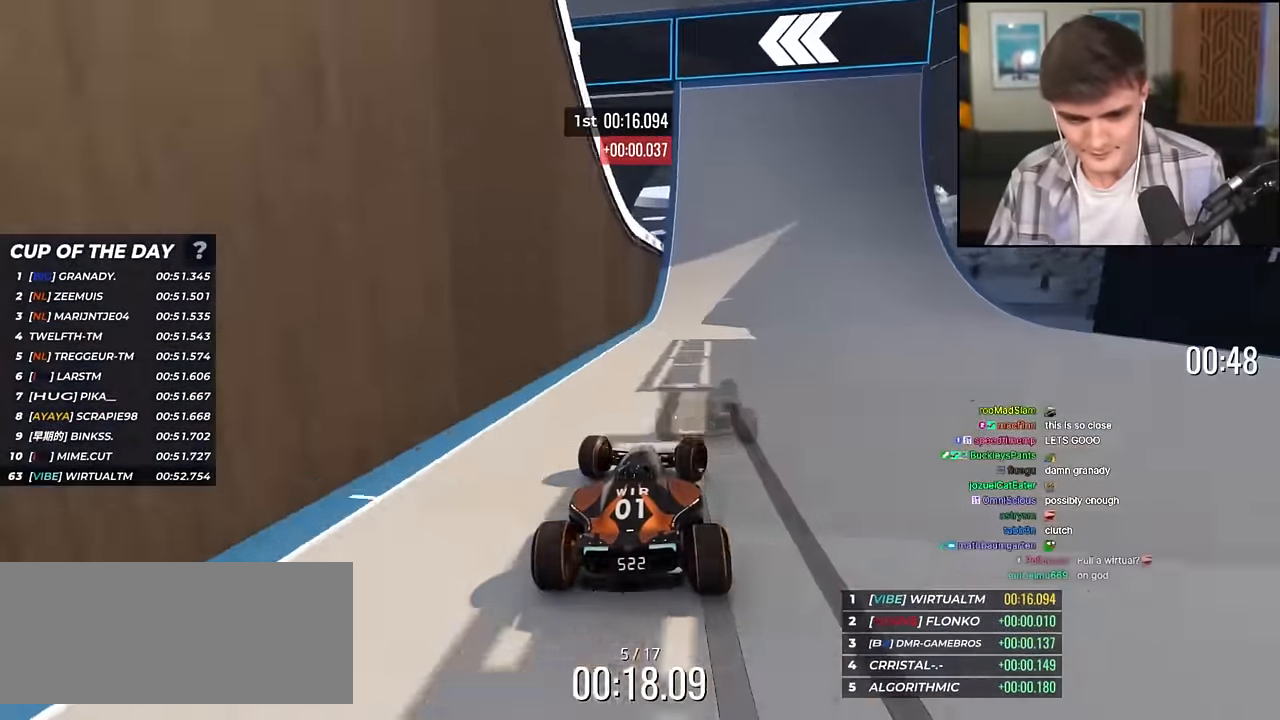
{"keys": ["up"], "events": [[33, "right", "up"], [217, "left", "down"], [317, "left", "up"]]}
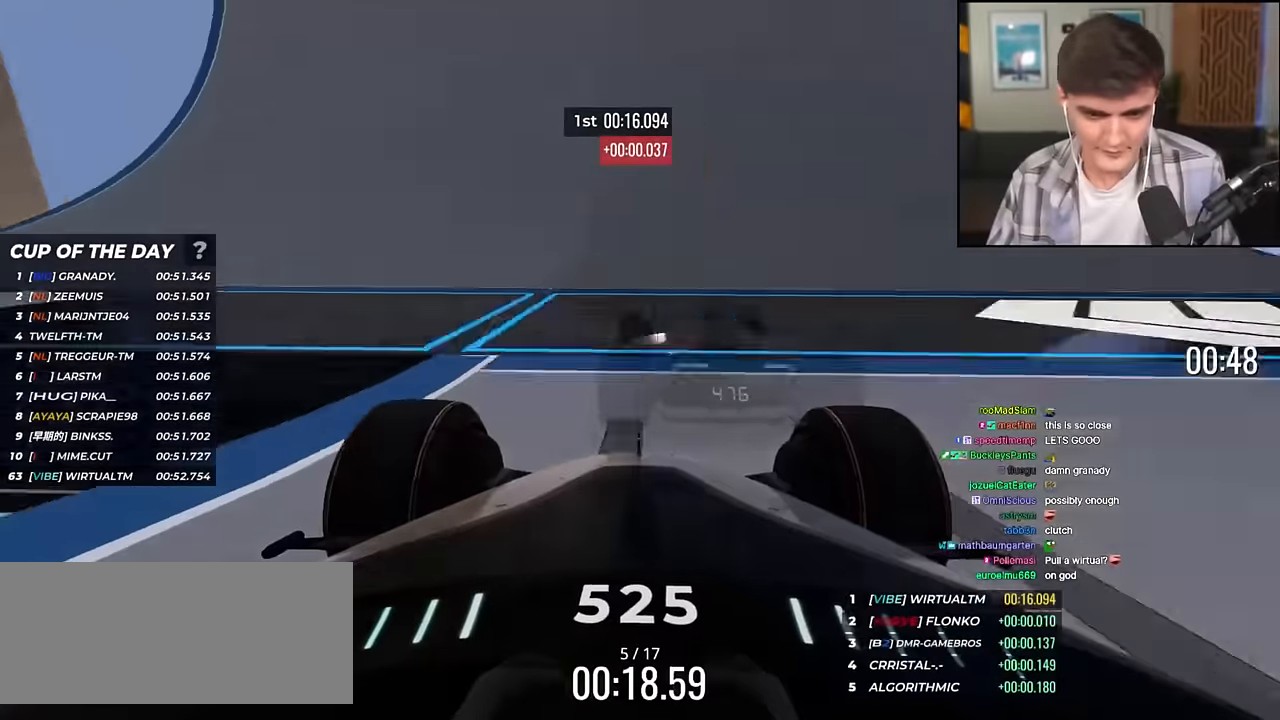
{"keys": ["up"], "events": [[283, "left", "down"], [333, "left", "up"]]}
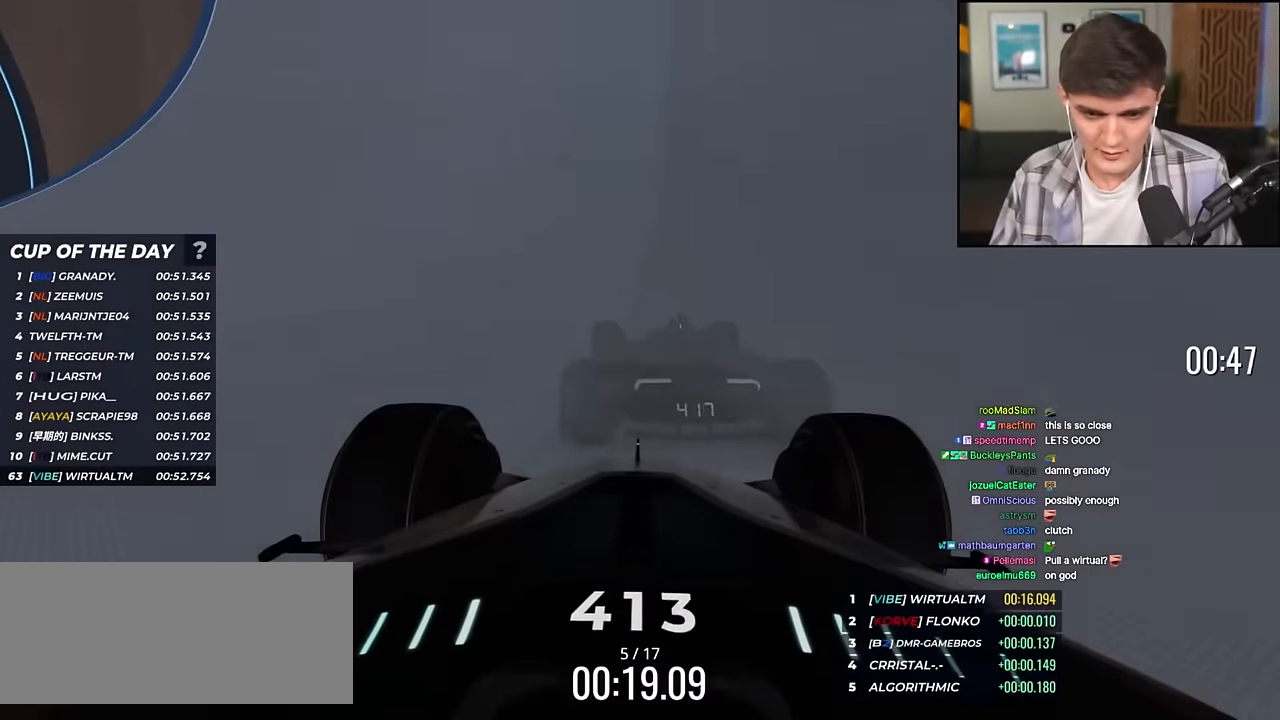
{"keys": ["up"], "events": [[250, "right", "down"], [300, "right", "up"]]}
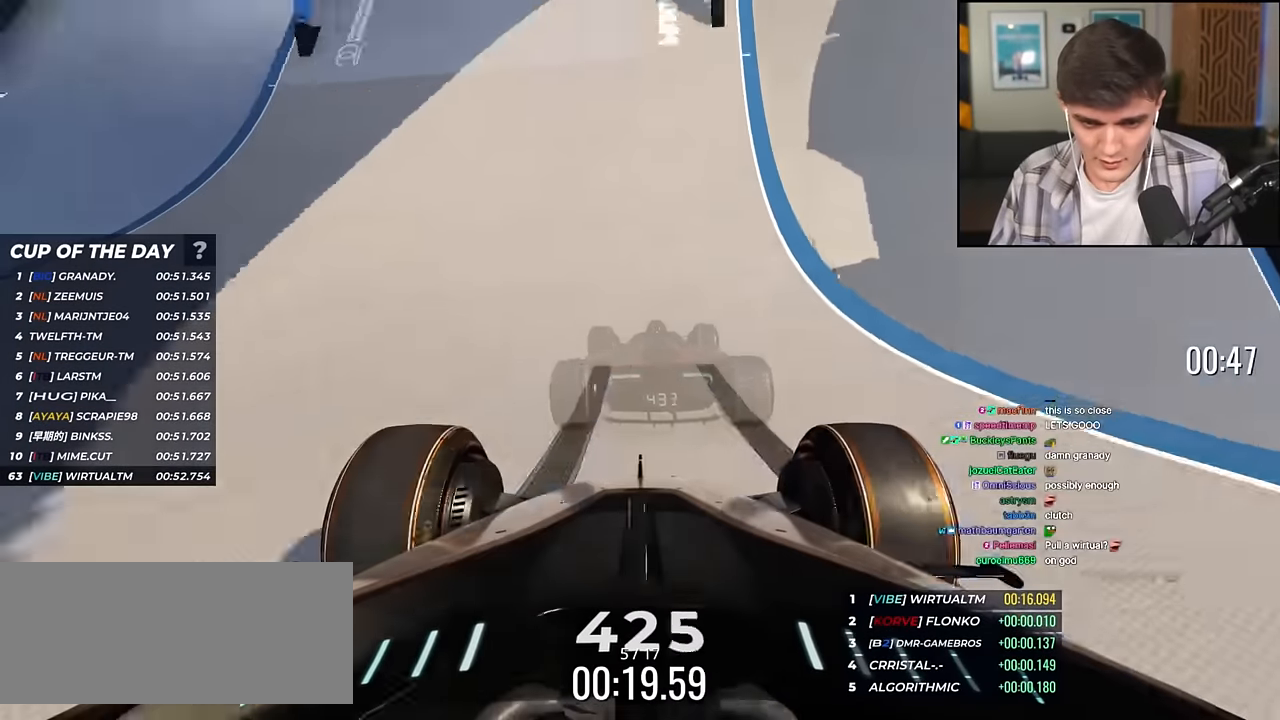
{"keys": ["right", "up"], "events": [[166, "right", "down"], [266, "right", "up"], [400, "right", "down"]]}
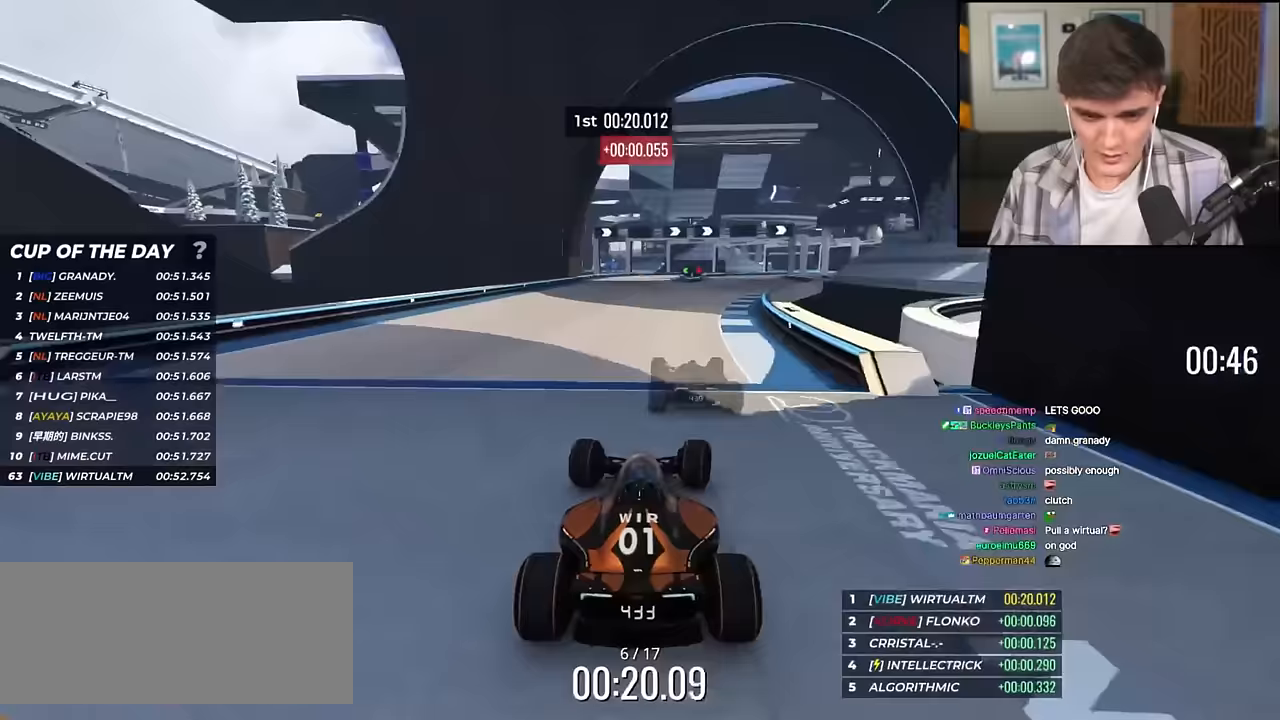
{"keys": ["up"], "events": [[184, "right", "up"]]}
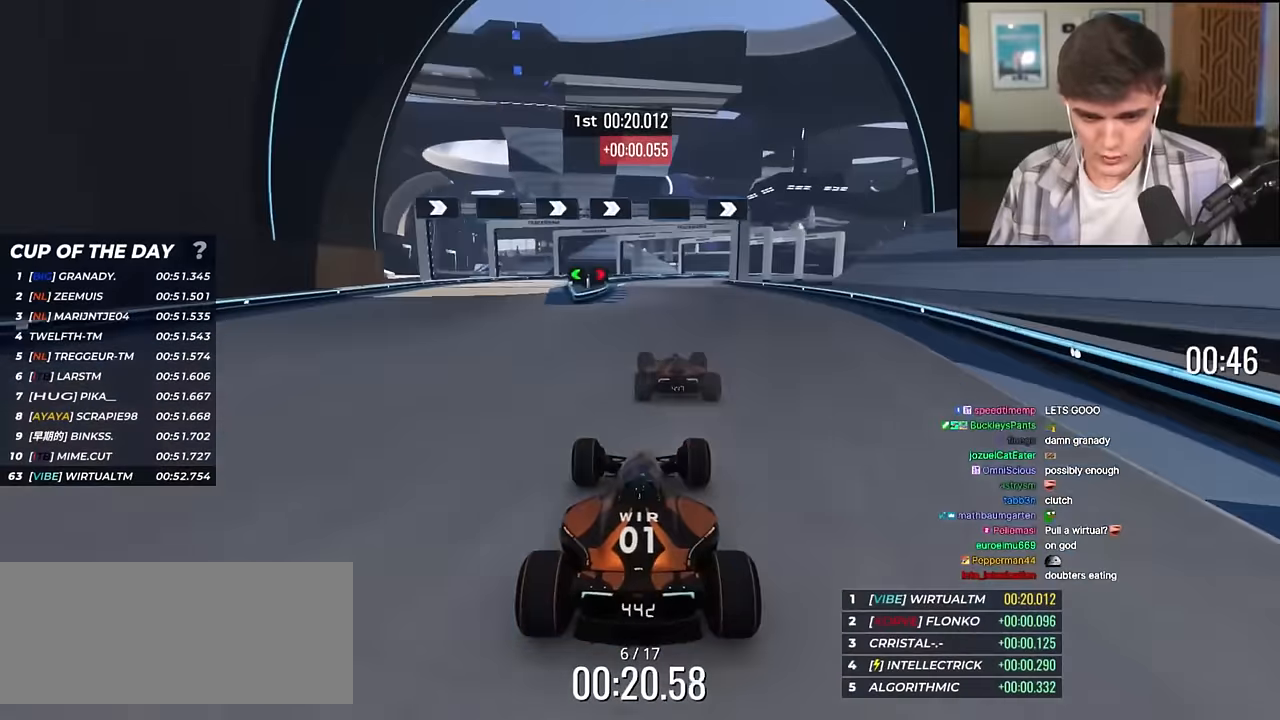
{"keys": ["right", "up"], "events": [[200, "right", "down"], [350, "right", "up"], [400, "right", "down"]]}
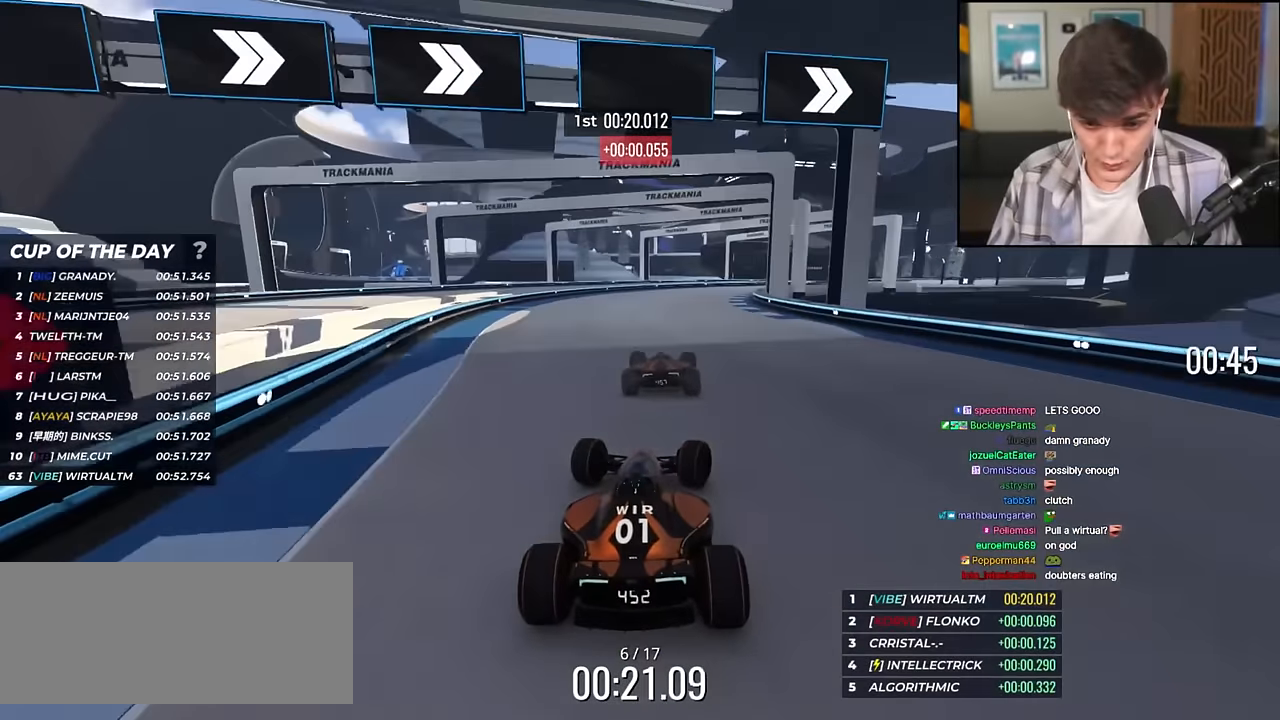
{"keys": ["right", "up"], "events": []}
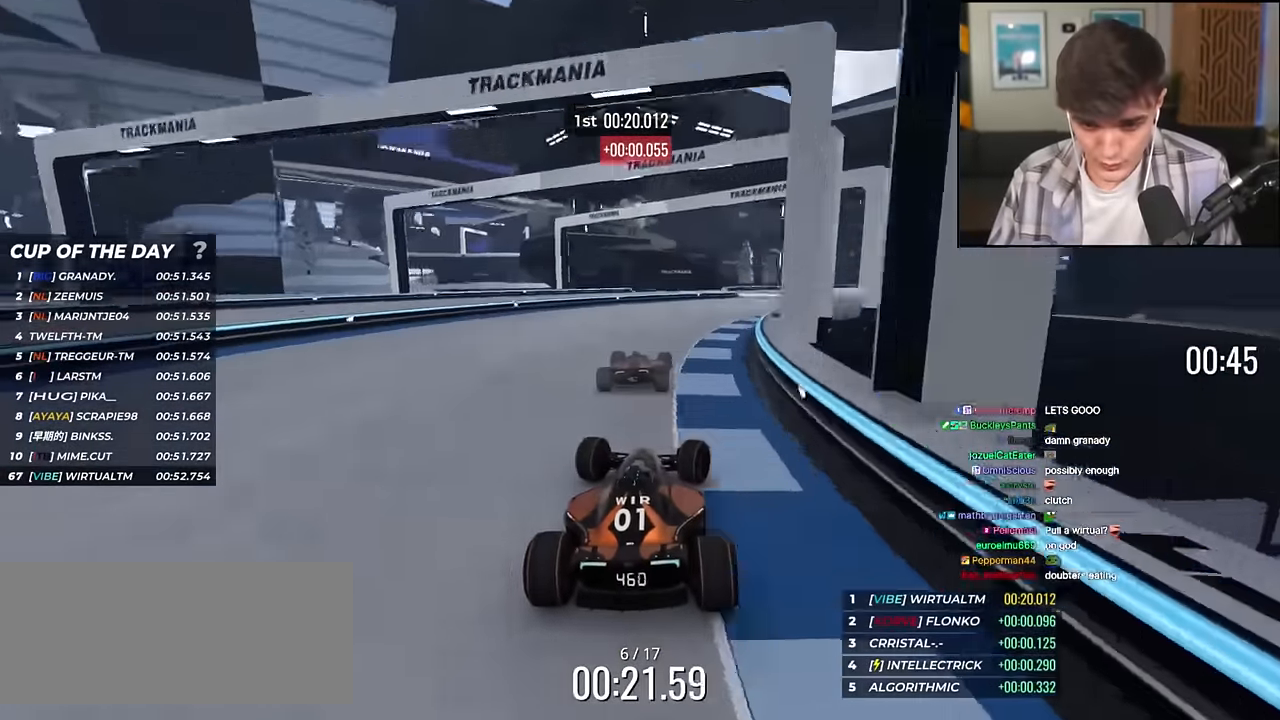
{"keys": ["up"], "events": [[233, "right", "up"], [384, "right", "down"], [467, "right", "up"]]}
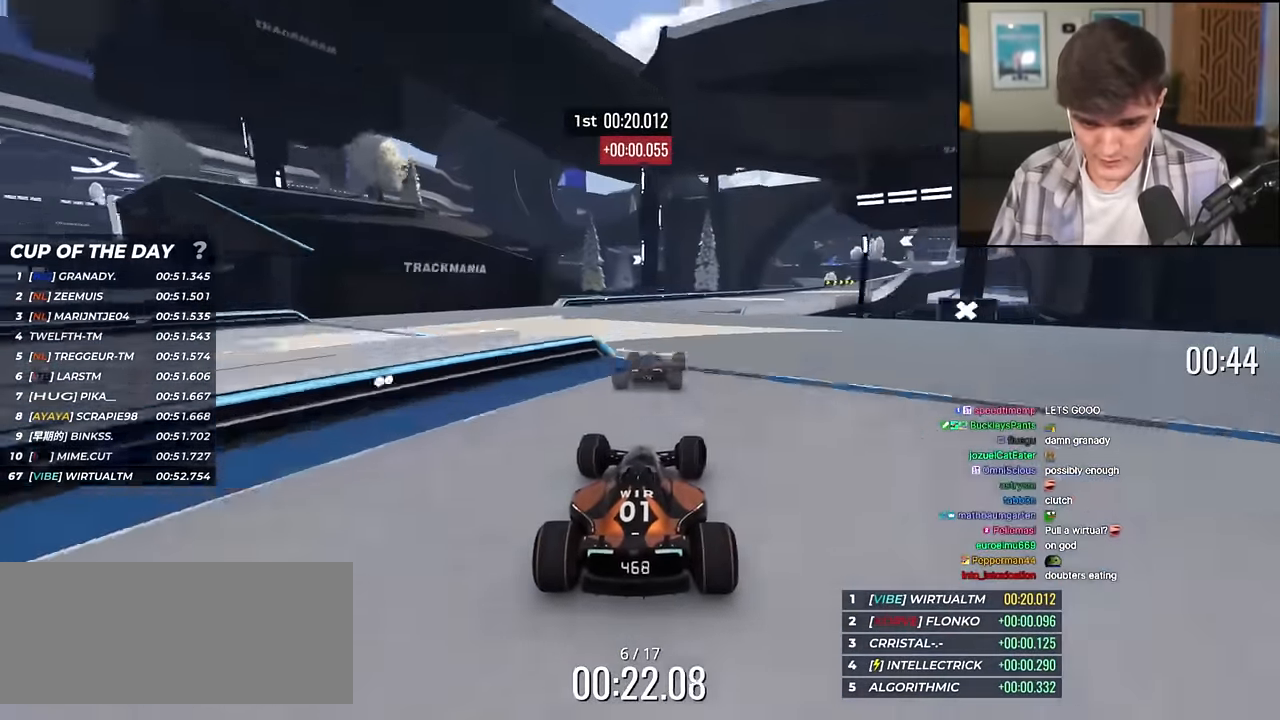
{"keys": ["up"], "events": [[67, "right", "down"], [434, "right", "up"]]}
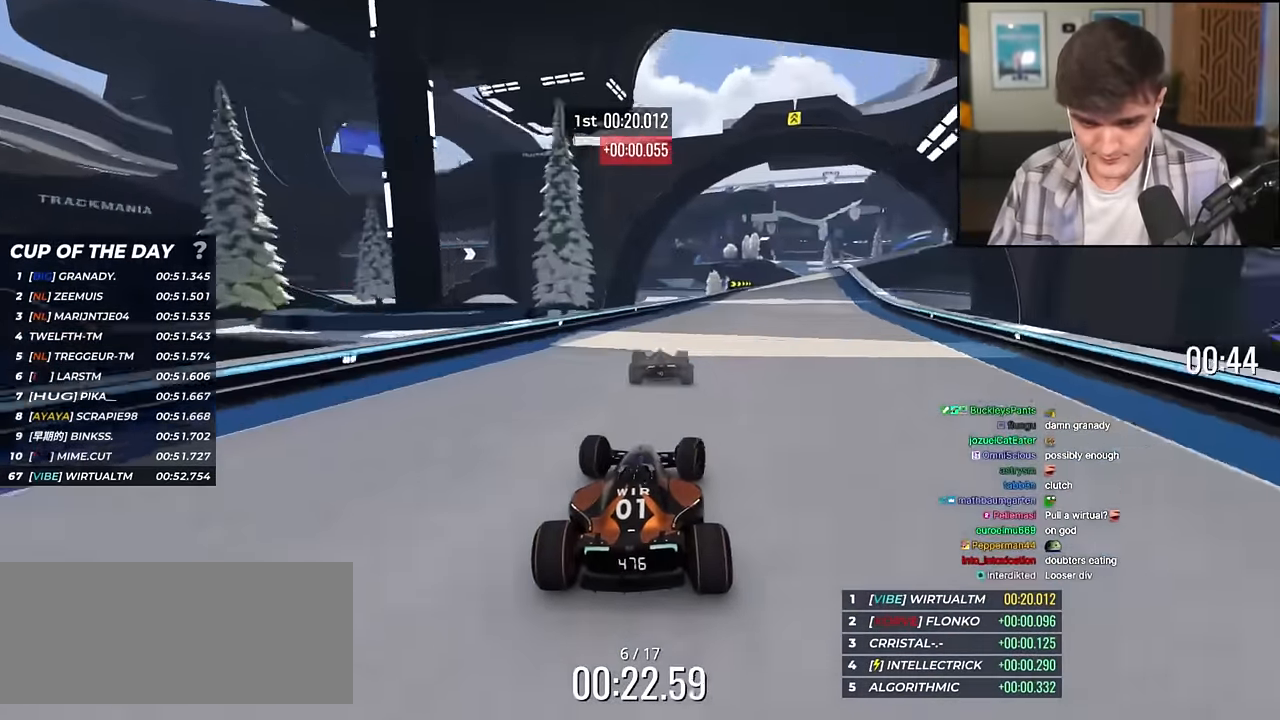
{"keys": ["up"], "events": [[133, "right", "down"], [400, "right", "up"]]}
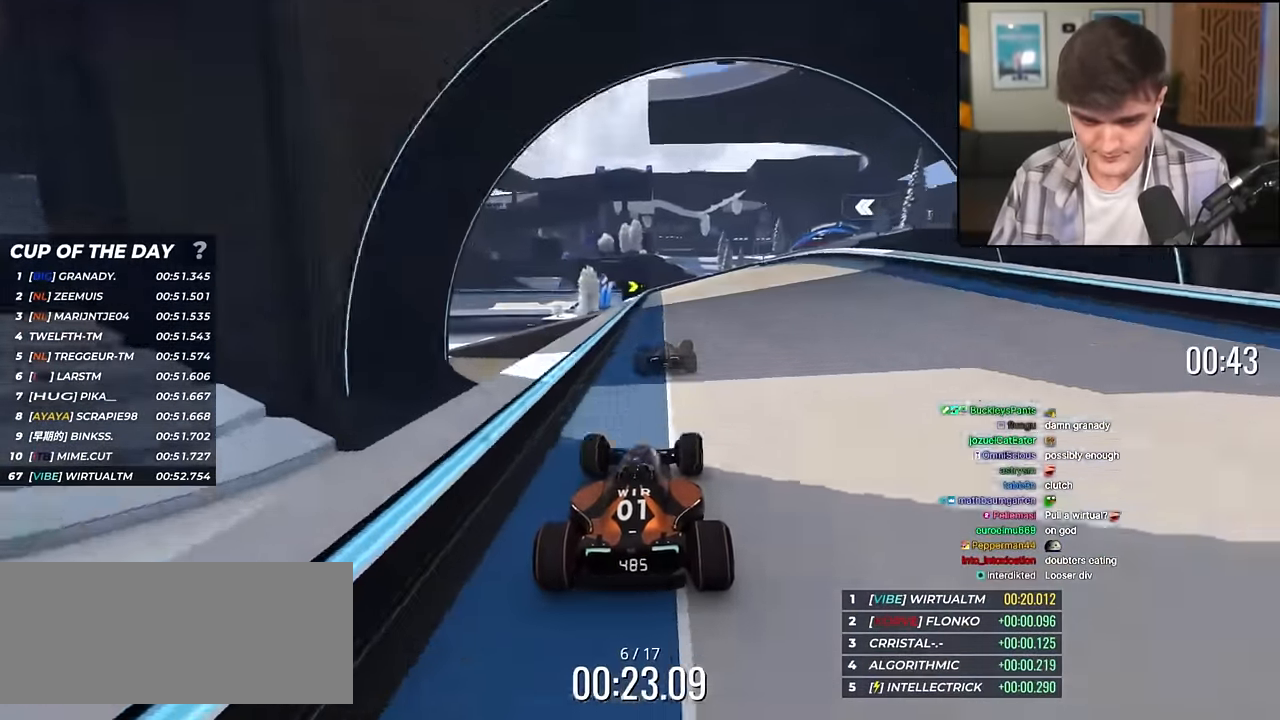
{"keys": ["right", "up"], "events": [[50, "right", "down"], [134, "right", "up"], [201, "right", "down"]]}